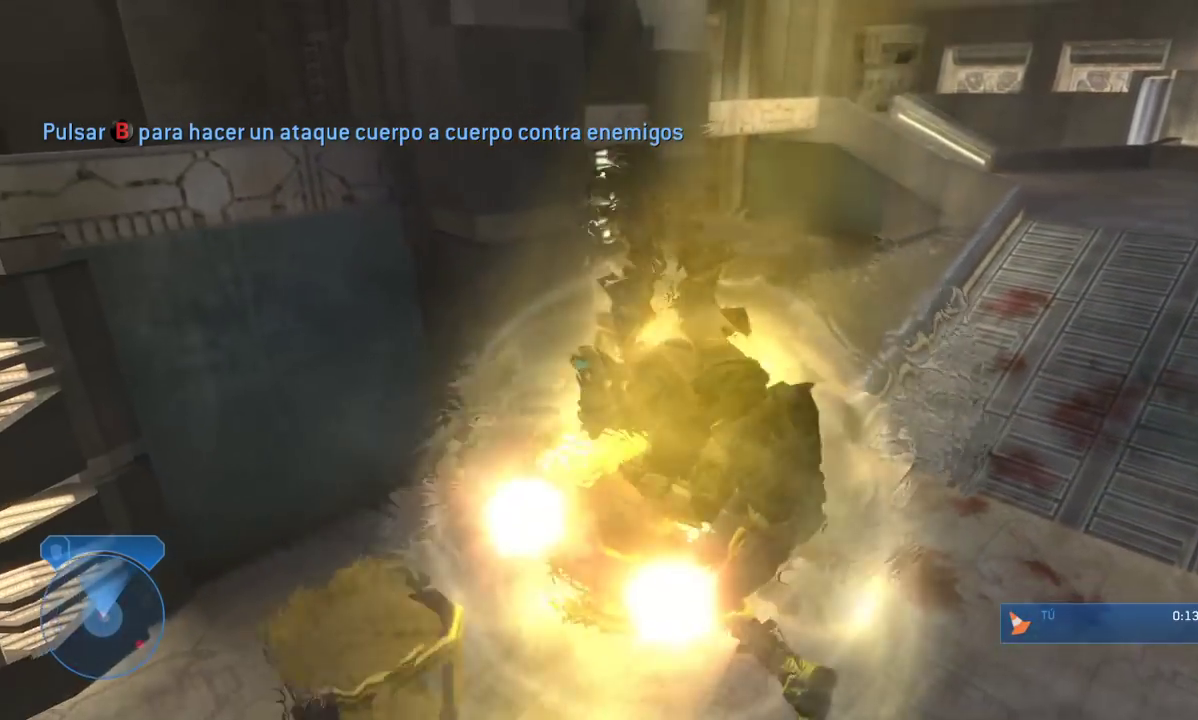
Gameplay with a controller (Xbox layout); each line is a JSON object with the inputs held at the frame after it. "events" lists button and stick changes between this image and that frame as [ms after this image, input, new state], when the widget could be followed in between.
{"buttons": ["B"], "left_stick": "up-right", "right_stick": "center", "events": [[33, "B", "up"], [67, "B", "down"], [217, "B", "up"], [267, "B", "down"], [383, "B", "up"], [450, "B", "down"]]}
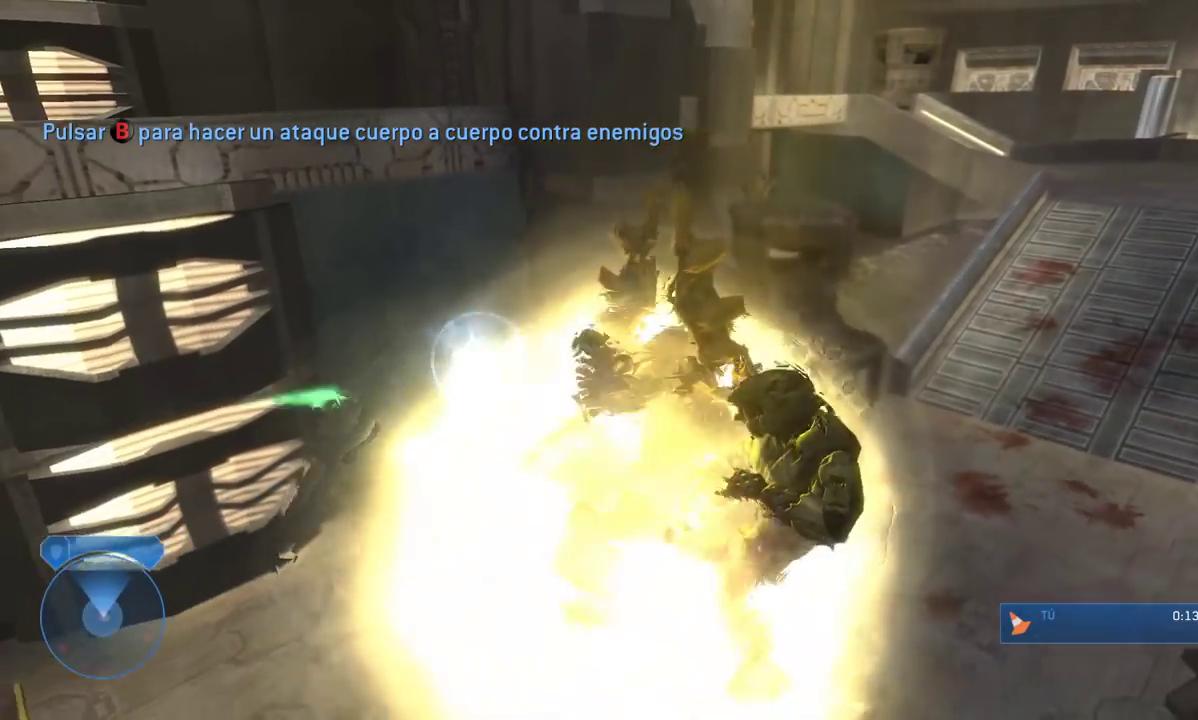
{"buttons": ["B"], "left_stick": "up-right", "right_stick": "center", "events": [[67, "B", "up"], [117, "B", "down"], [250, "B", "up"], [300, "B", "down"], [433, "B", "up"], [483, "B", "down"]]}
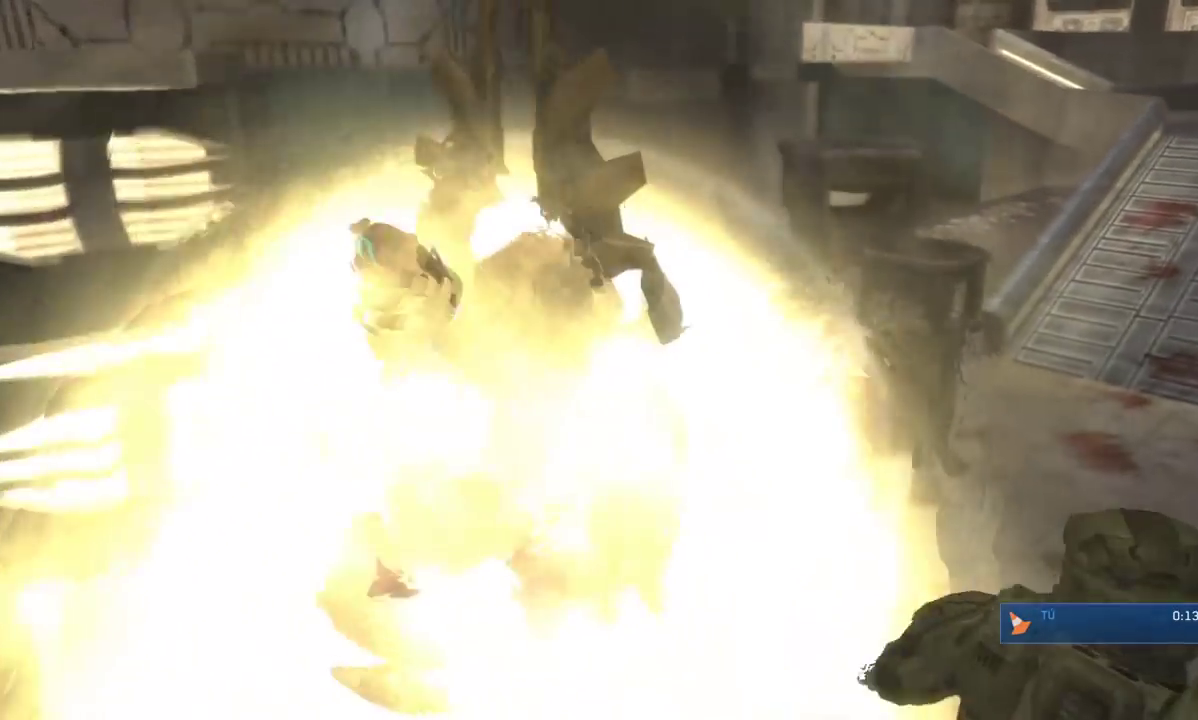
{"buttons": [], "left_stick": "up", "right_stick": "up", "events": [[100, "B", "up"], [317, "left_stick", "up"], [317, "right_stick", "right"], [467, "right_stick", "up"]]}
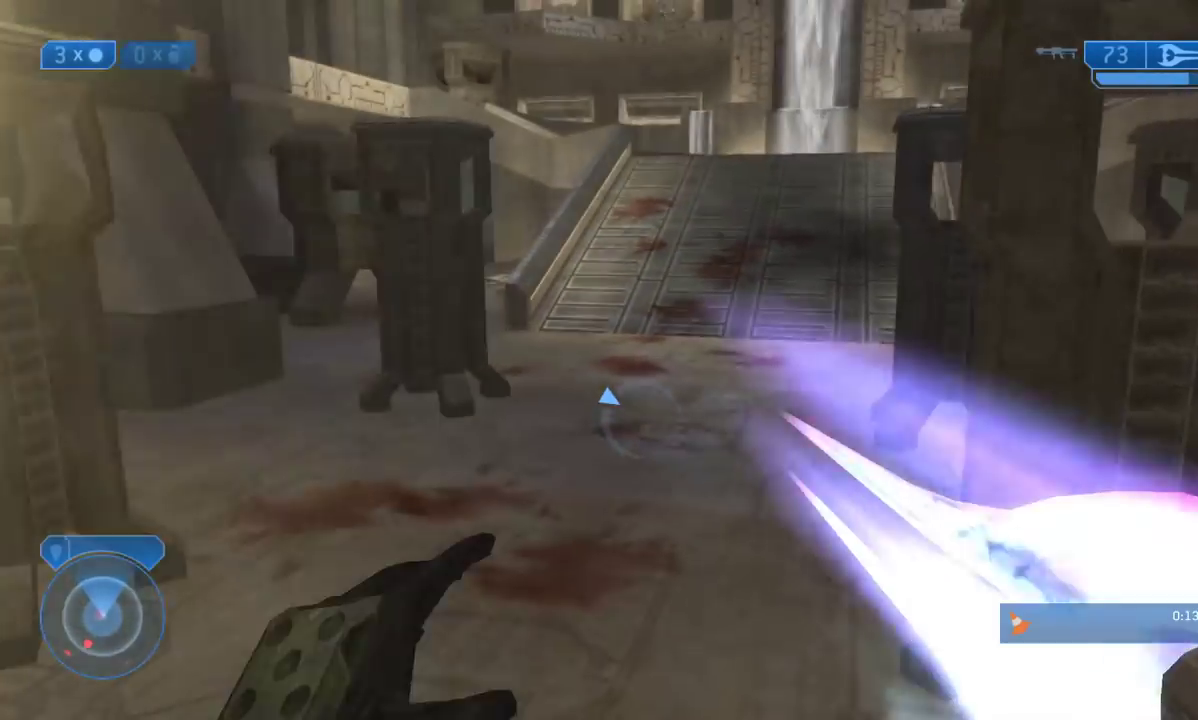
{"buttons": [], "left_stick": "up", "right_stick": "center", "events": [[133, "right_stick", "center"]]}
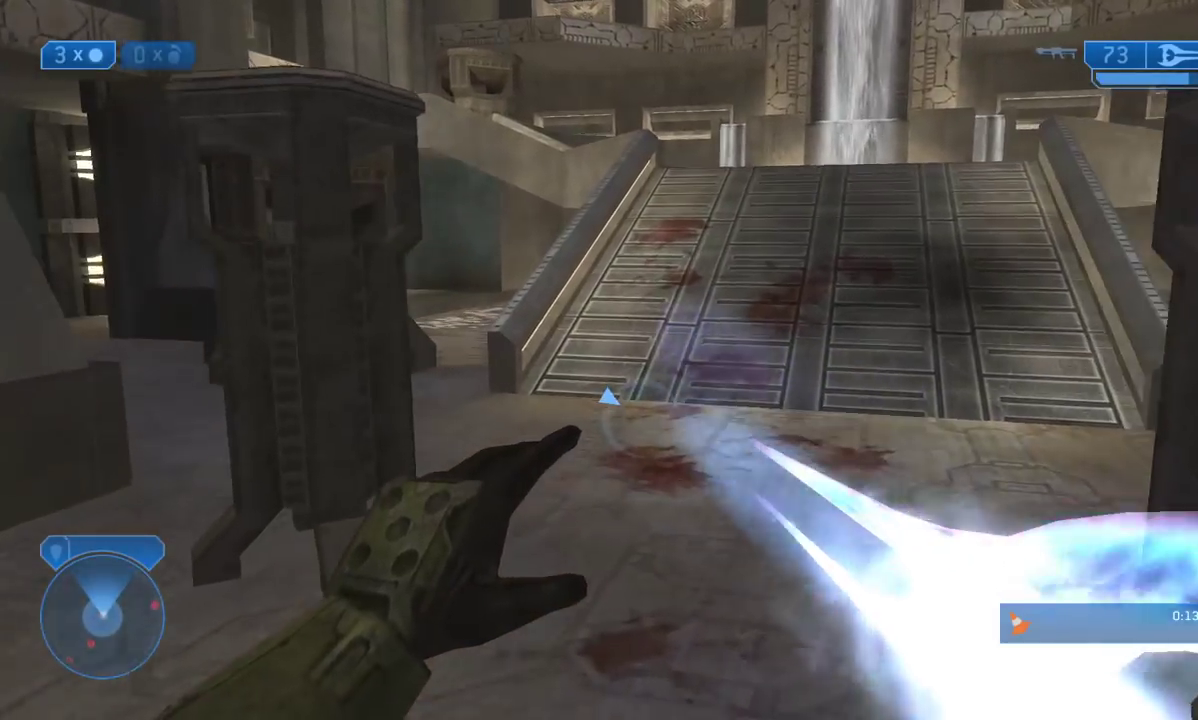
{"buttons": [], "left_stick": "up-right", "right_stick": "left", "events": [[67, "right_stick", "left"], [117, "right_stick", "center"], [183, "left_stick", "up-right"], [367, "right_stick", "left"]]}
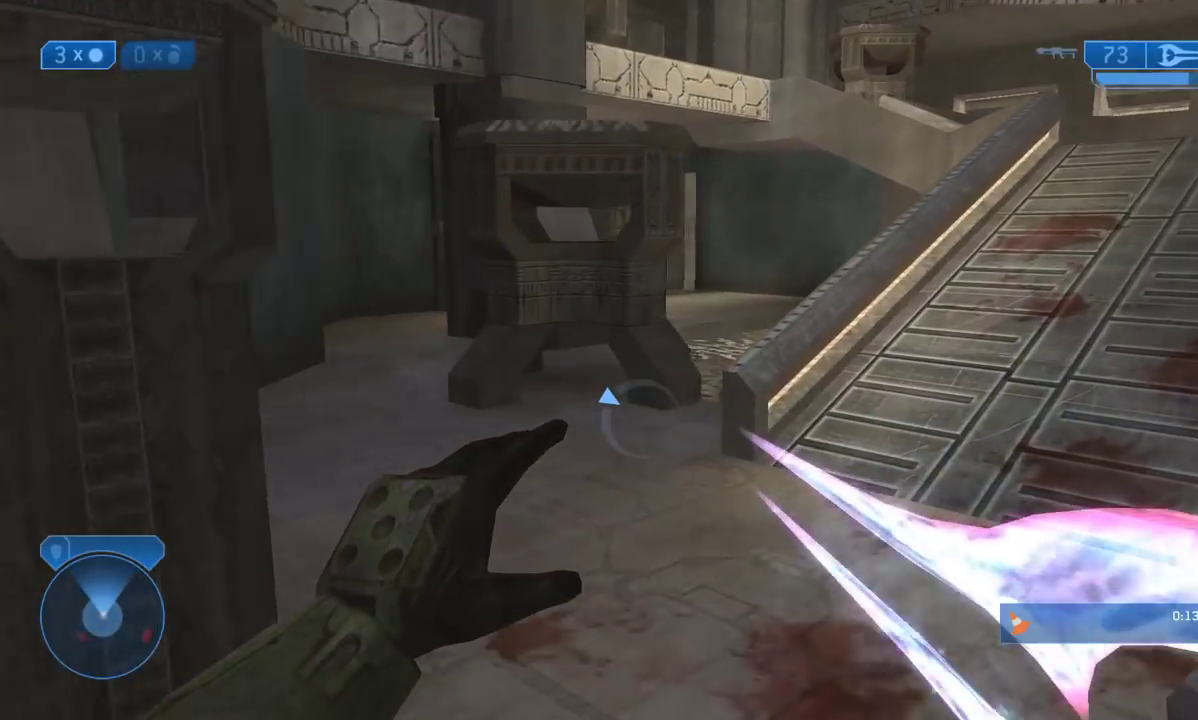
{"buttons": [], "left_stick": "up", "right_stick": "center", "events": [[17, "right_stick", "center"], [33, "left_stick", "up"], [350, "A", "down"], [467, "A", "up"]]}
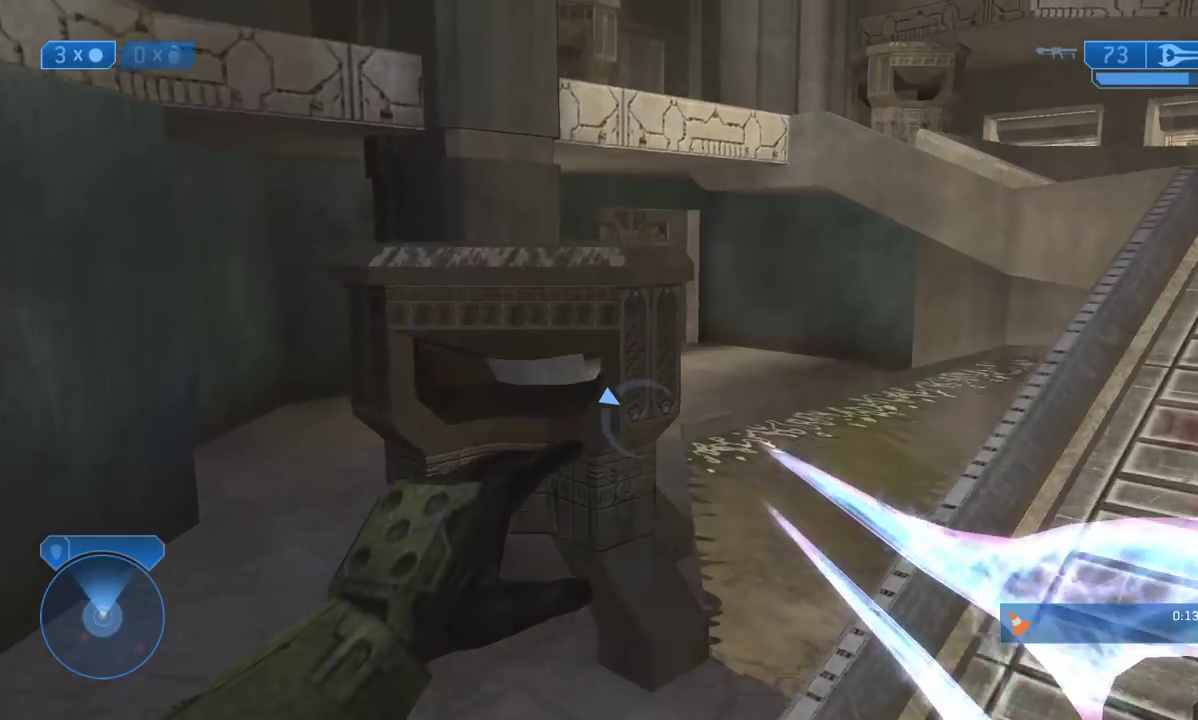
{"buttons": [], "left_stick": "up", "right_stick": "center", "events": [[117, "right_stick", "left"], [267, "right_stick", "center"], [317, "L3", "down"], [500, "L3", "up"]]}
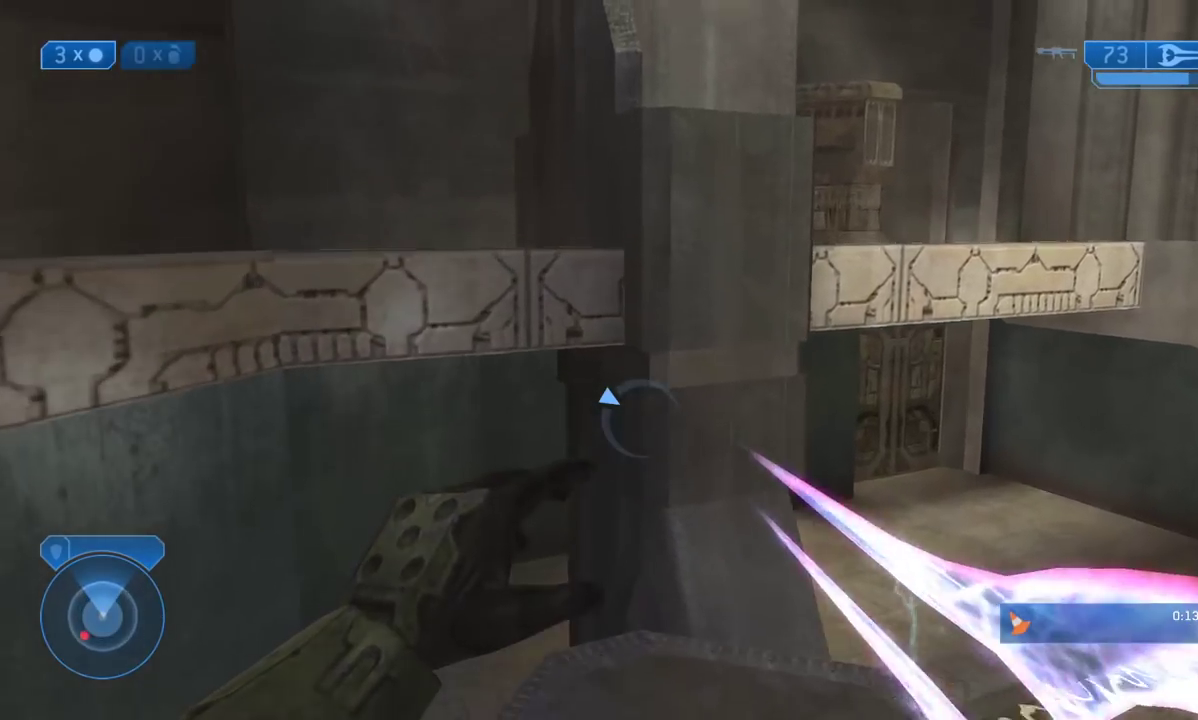
{"buttons": ["A"], "left_stick": "up-left", "right_stick": "center", "events": [[33, "right_stick", "left"], [183, "right_stick", "center"], [417, "A", "down"], [450, "left_stick", "up-left"]]}
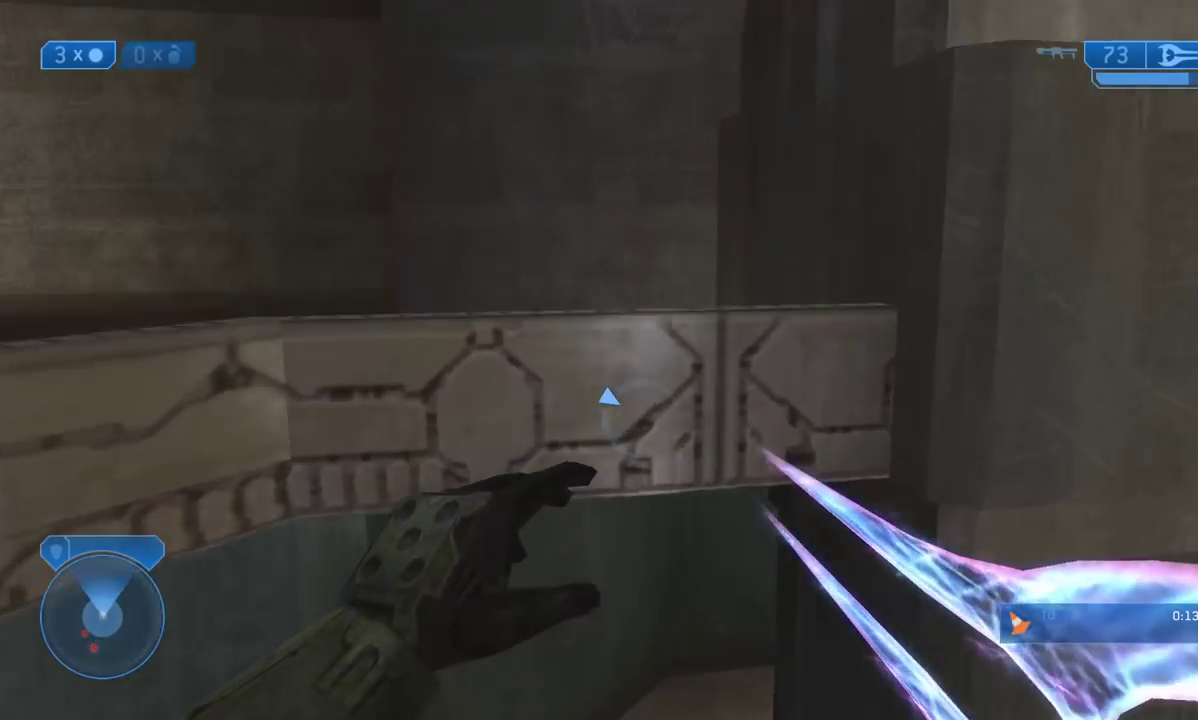
{"buttons": [], "left_stick": "up-left", "right_stick": "center", "events": [[17, "A", "up"], [283, "right_stick", "right"], [350, "right_stick", "center"]]}
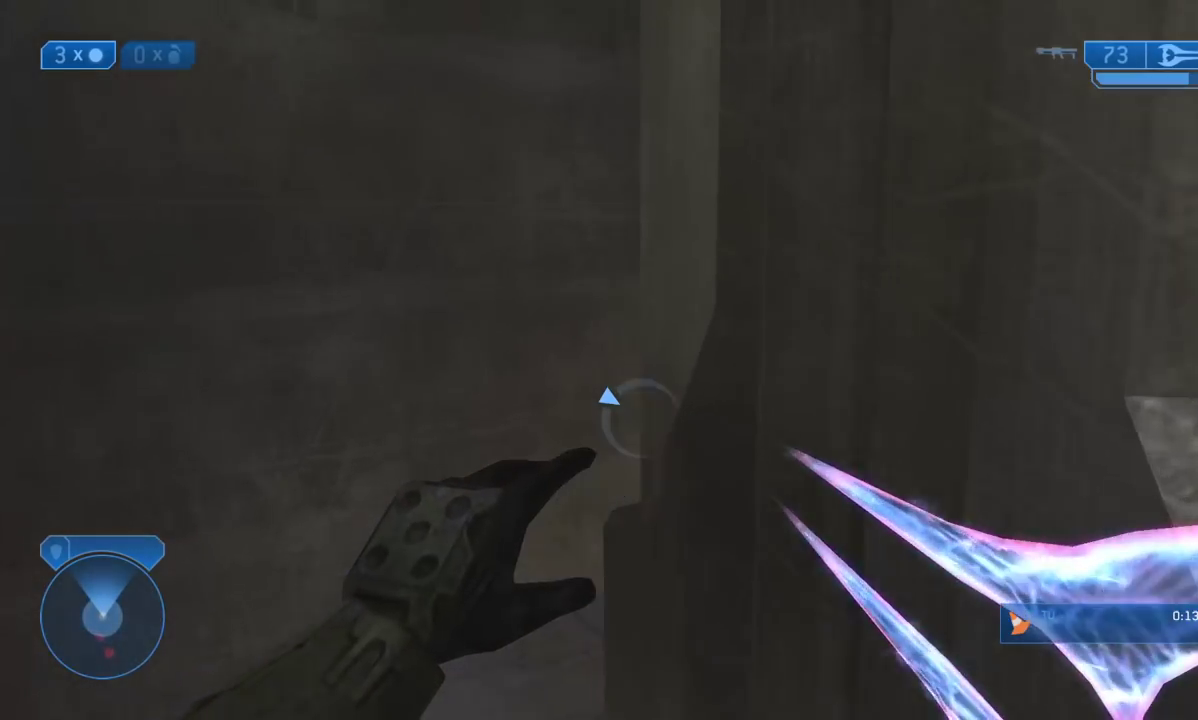
{"buttons": [], "left_stick": "up-left", "right_stick": "right", "events": [[50, "right_stick", "right"]]}
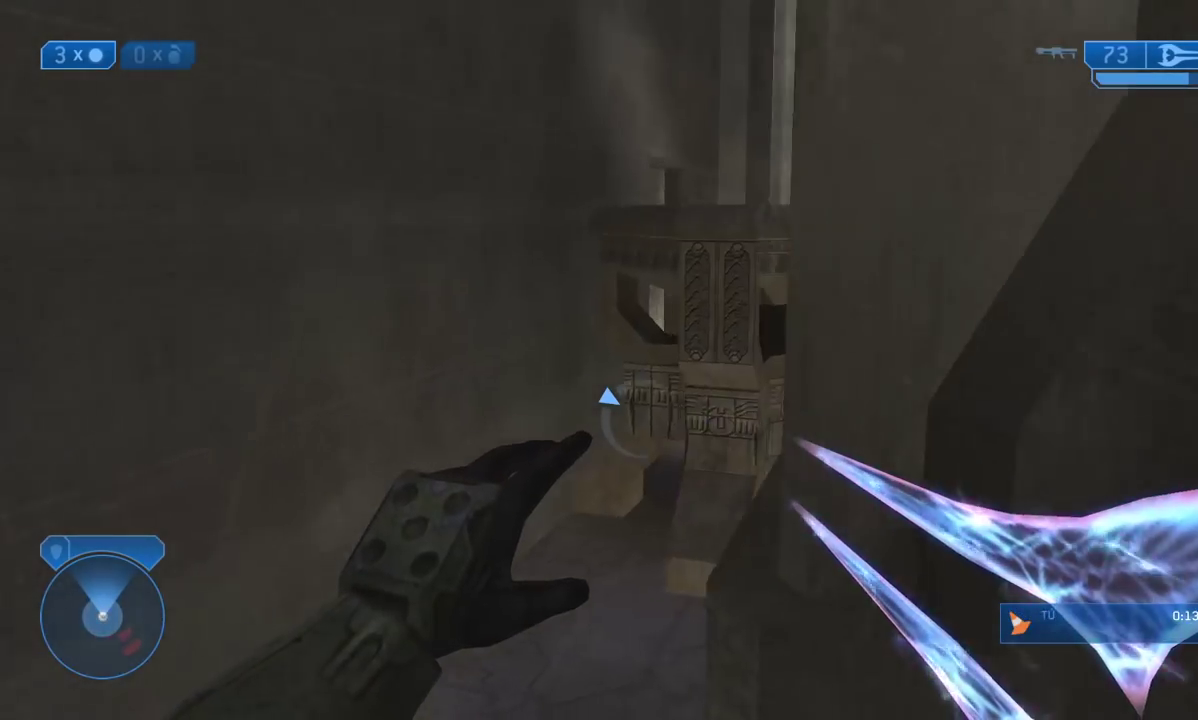
{"buttons": [], "left_stick": "up", "right_stick": "center", "events": [[117, "right_stick", "center"], [300, "left_stick", "up"], [433, "A", "down"], [483, "A", "up"]]}
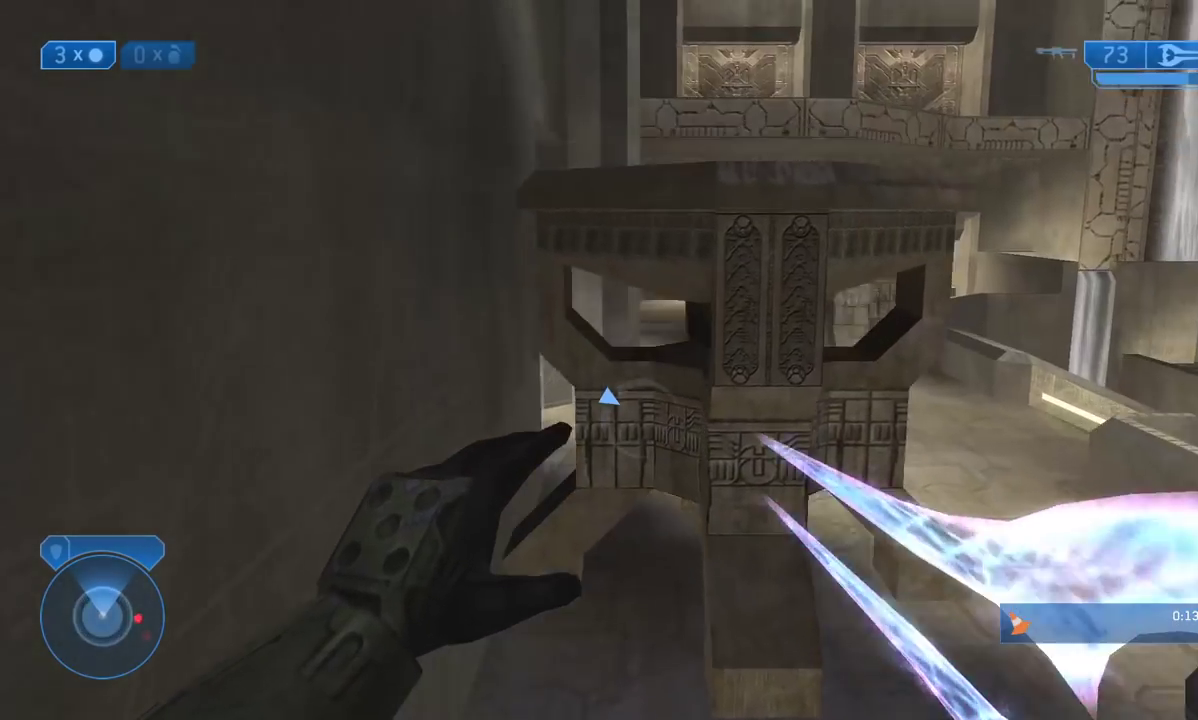
{"buttons": ["L3"], "left_stick": "up-left", "right_stick": "center", "events": [[133, "right_stick", "right"], [200, "L3", "down"], [383, "left_stick", "up-left"], [400, "right_stick", "center"]]}
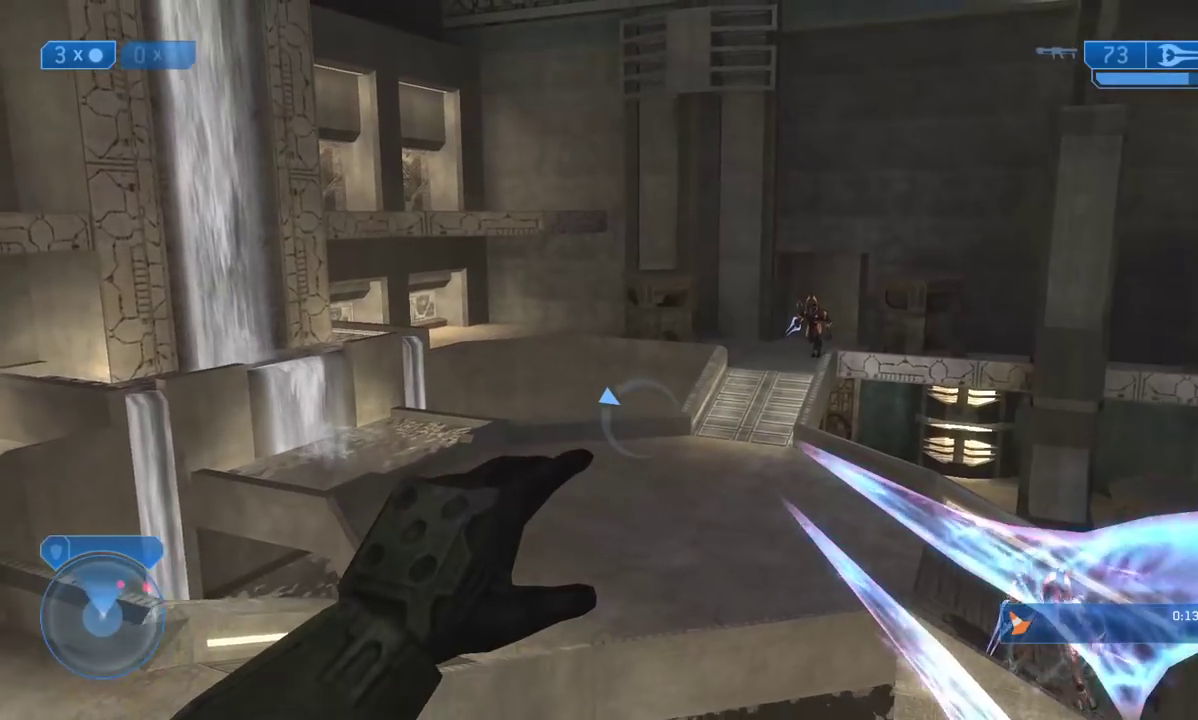
{"buttons": [], "left_stick": "center", "right_stick": "right", "events": [[167, "right_stick", "right"], [267, "L3", "up"], [267, "left_stick", "left"], [467, "left_stick", "center"]]}
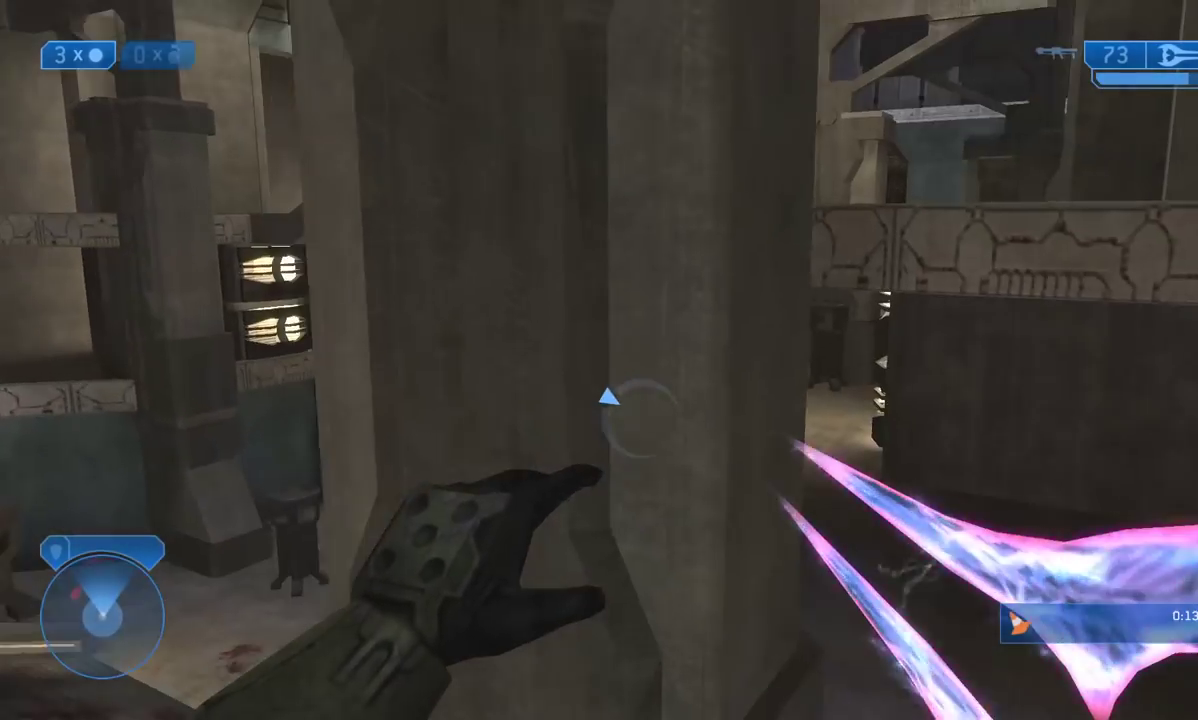
{"buttons": [], "left_stick": "up-right", "right_stick": "center", "events": [[33, "right_stick", "center"], [183, "right_stick", "right"], [233, "left_stick", "up-right"], [300, "right_stick", "center"]]}
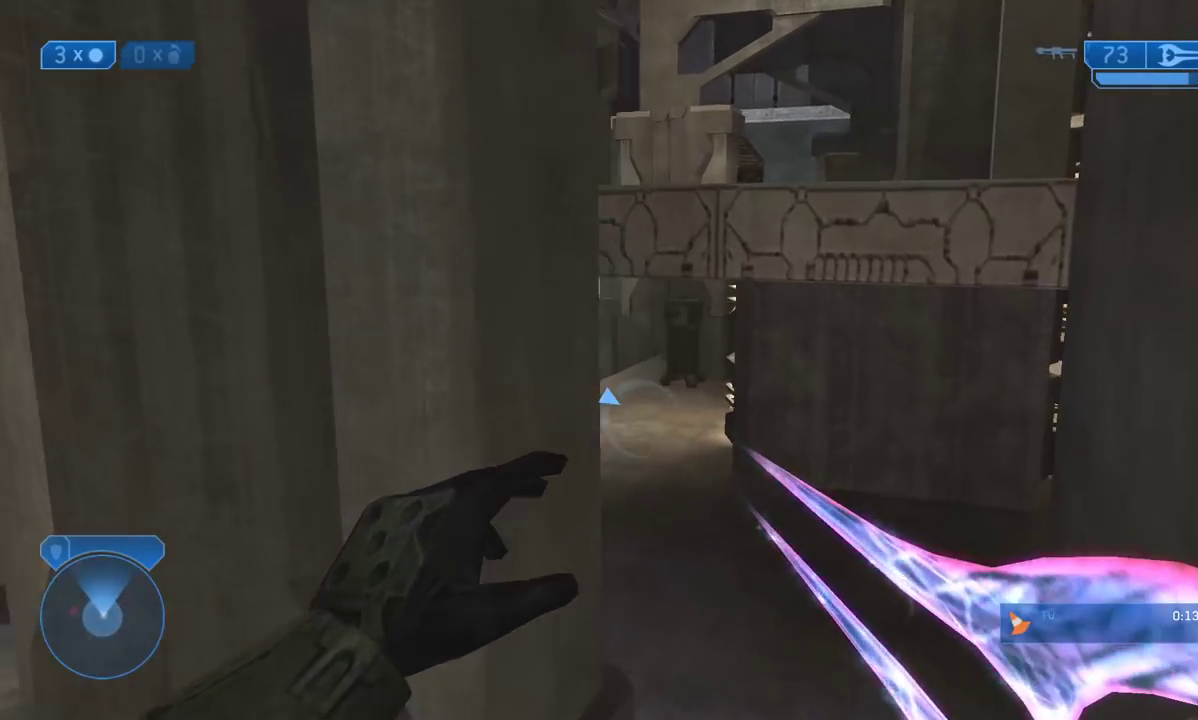
{"buttons": [], "left_stick": "up", "right_stick": "center", "events": [[83, "A", "down"], [167, "left_stick", "up"], [217, "A", "up"]]}
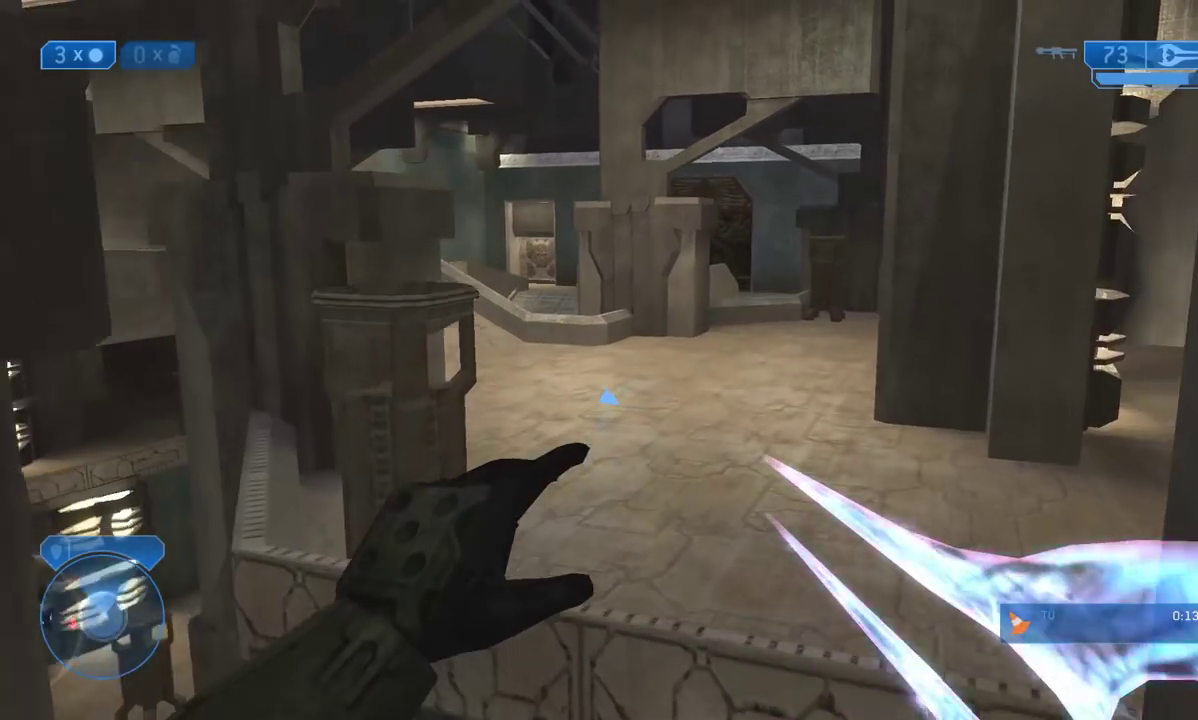
{"buttons": [], "left_stick": "up", "right_stick": "center", "events": [[333, "right_stick", "left"], [450, "right_stick", "center"]]}
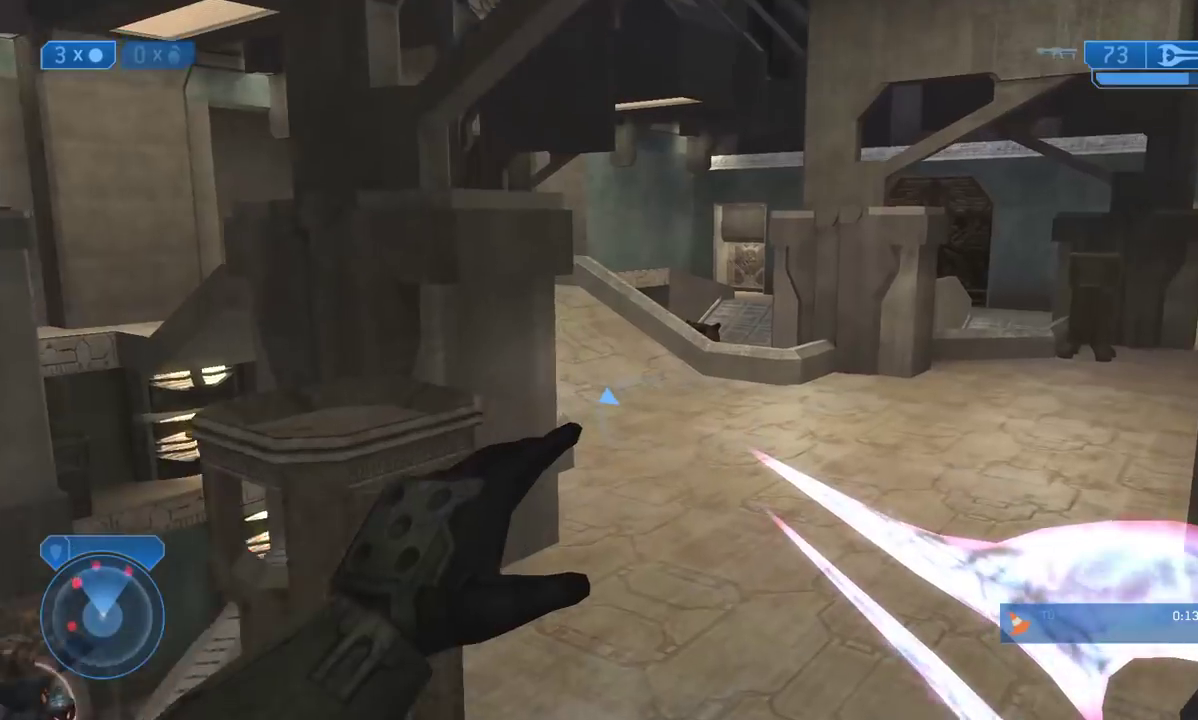
{"buttons": [], "left_stick": "up", "right_stick": "center", "events": []}
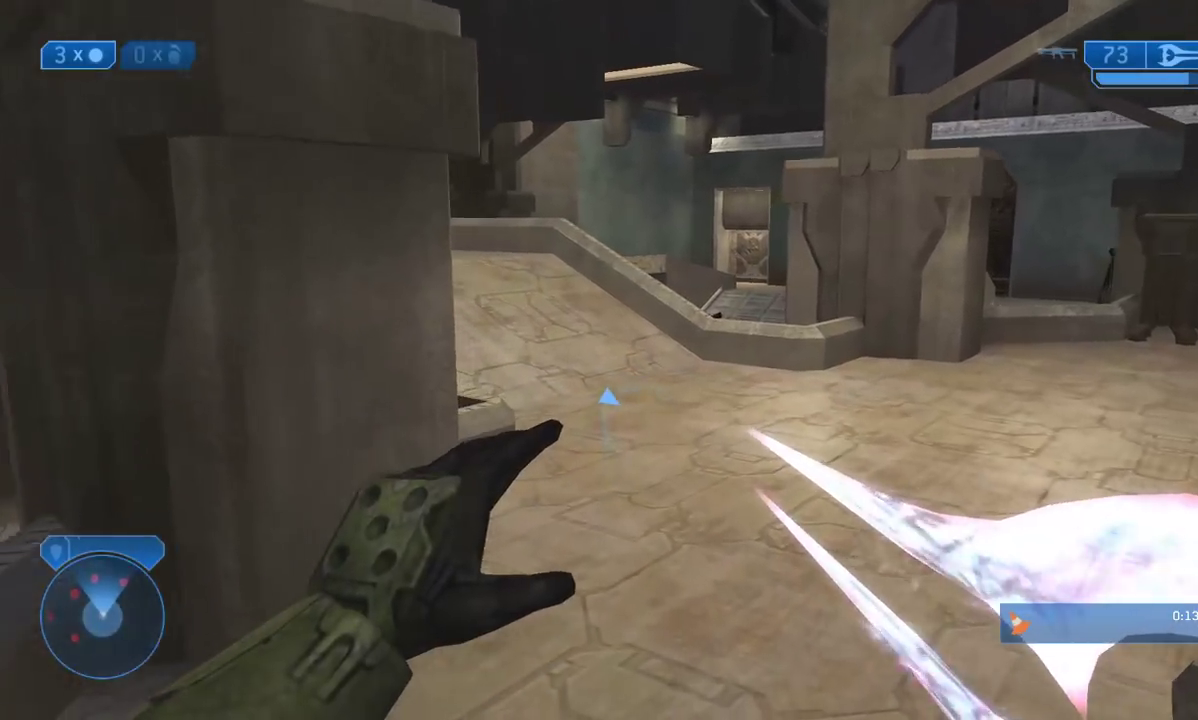
{"buttons": [], "left_stick": "up", "right_stick": "center", "events": []}
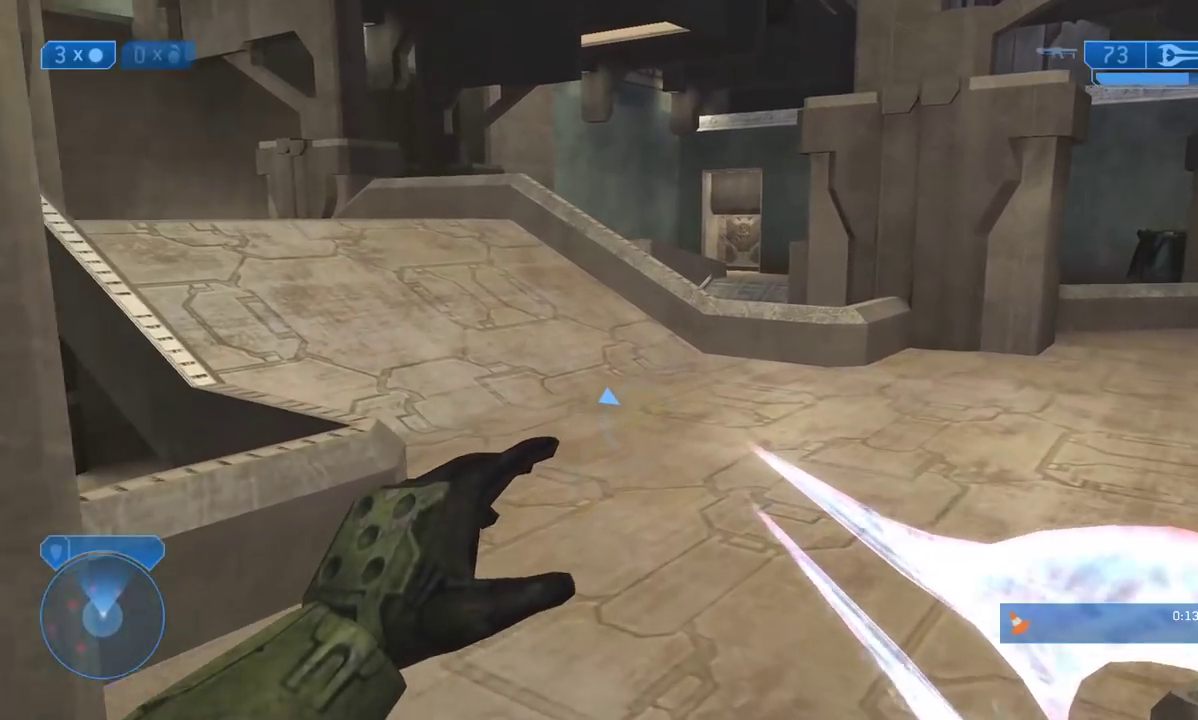
{"buttons": [], "left_stick": "up", "right_stick": "center", "events": [[167, "A", "down"], [300, "A", "up"]]}
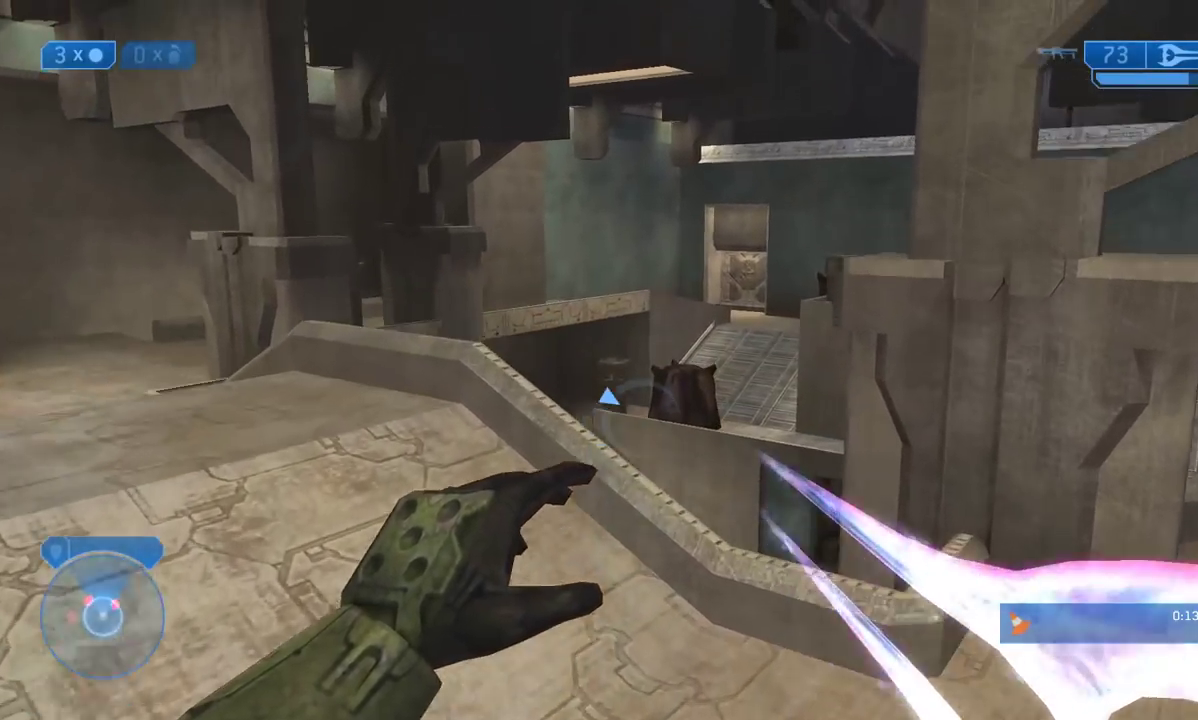
{"buttons": [], "left_stick": "up-left", "right_stick": "left", "events": [[150, "right_stick", "down"], [283, "right_stick", "down-left"], [417, "left_stick", "up-left"], [417, "right_stick", "left"]]}
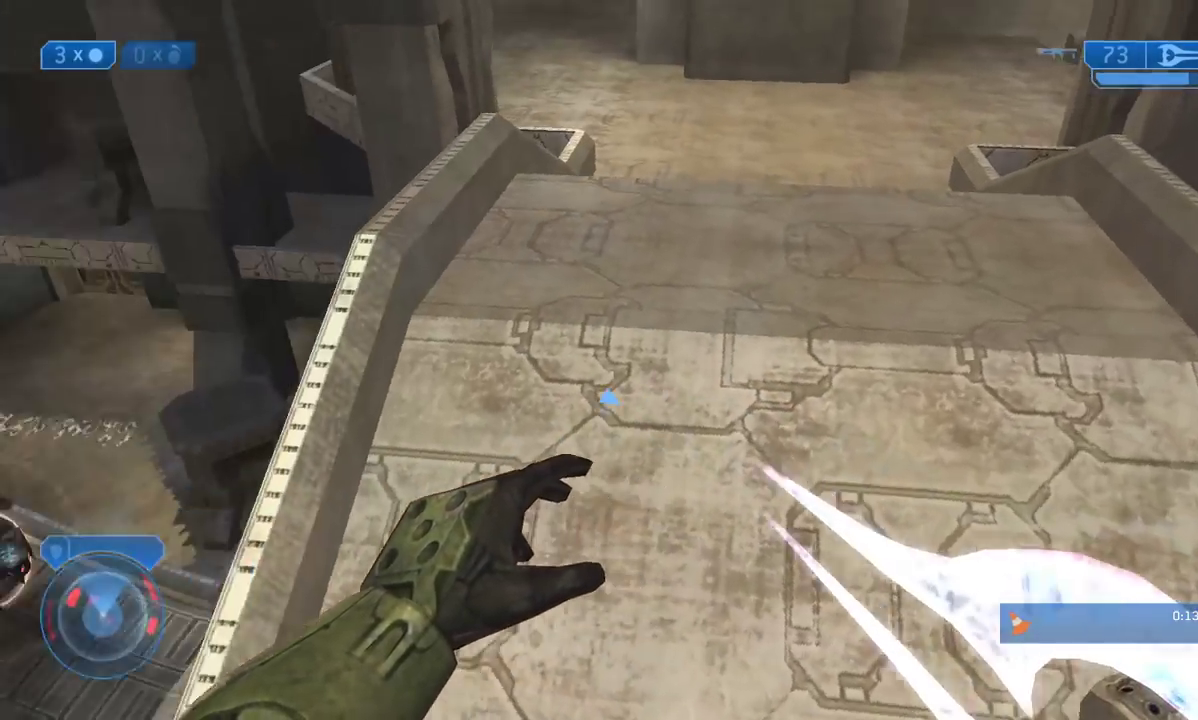
{"buttons": [], "left_stick": "up-left", "right_stick": "center", "events": [[200, "right_stick", "up-left"], [467, "right_stick", "center"]]}
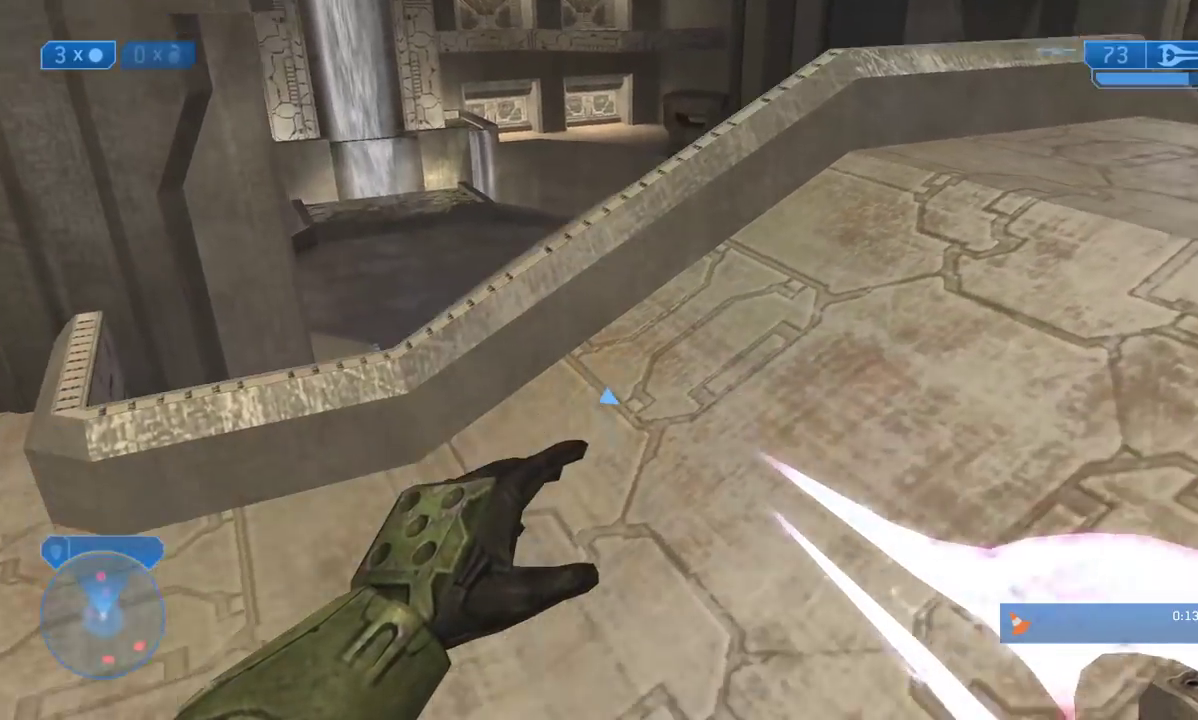
{"buttons": [], "left_stick": "up-left", "right_stick": "center", "events": []}
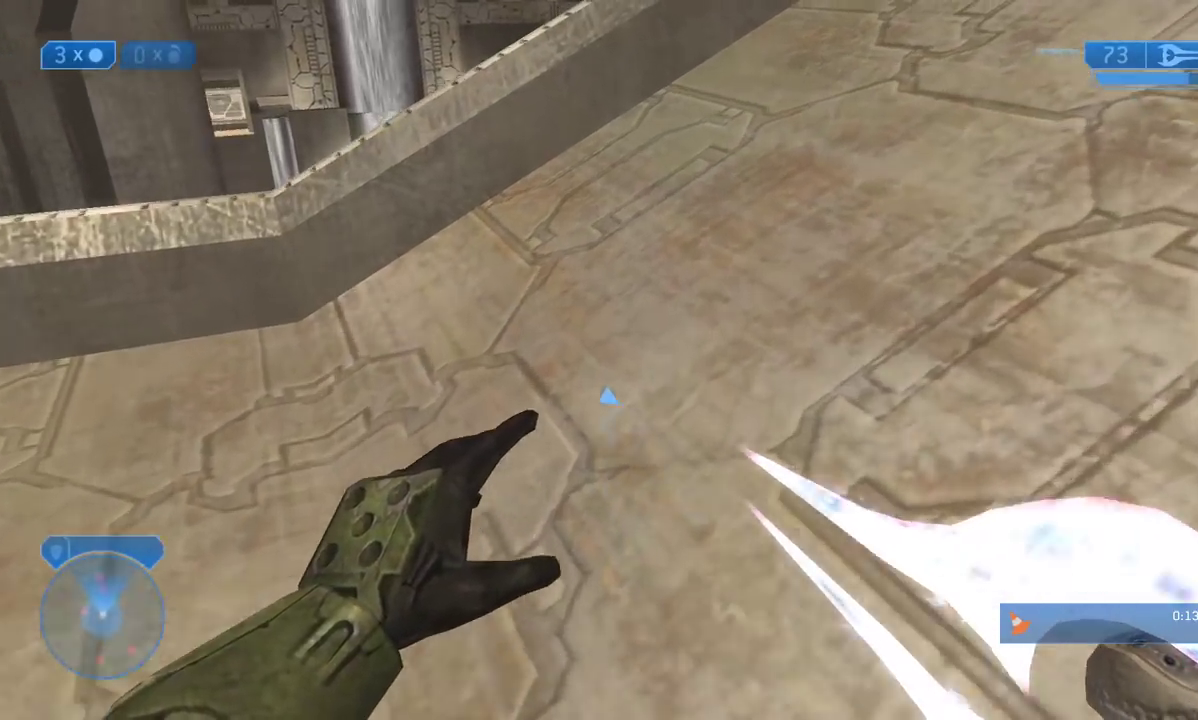
{"buttons": [], "left_stick": "up", "right_stick": "center", "events": [[150, "A", "down"], [250, "A", "up"], [250, "left_stick", "up"]]}
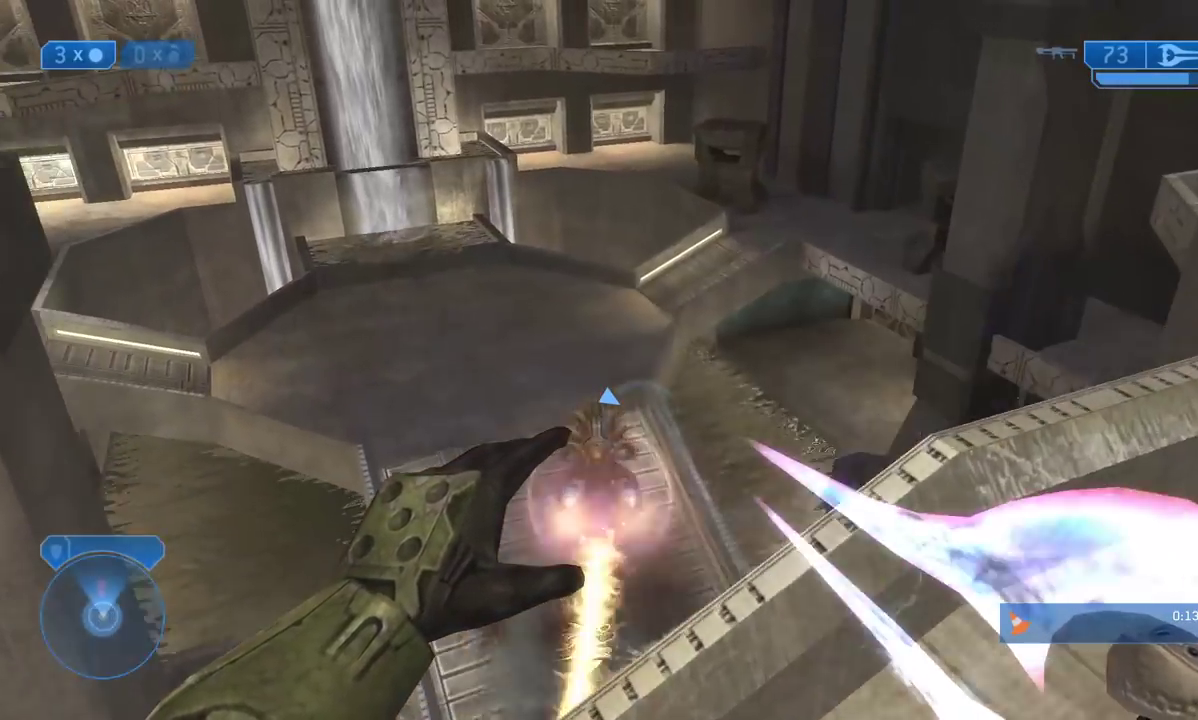
{"buttons": [], "left_stick": "up", "right_stick": "center", "events": []}
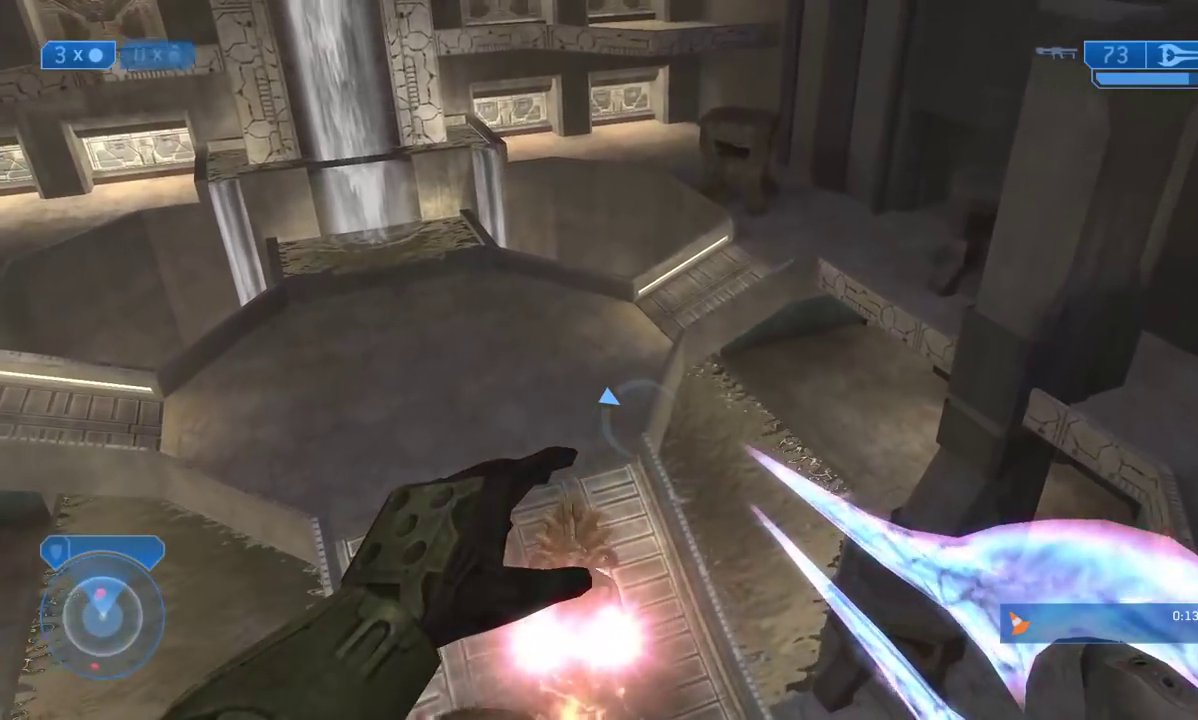
{"buttons": [], "left_stick": "up", "right_stick": "left", "events": [[300, "right_stick", "left"]]}
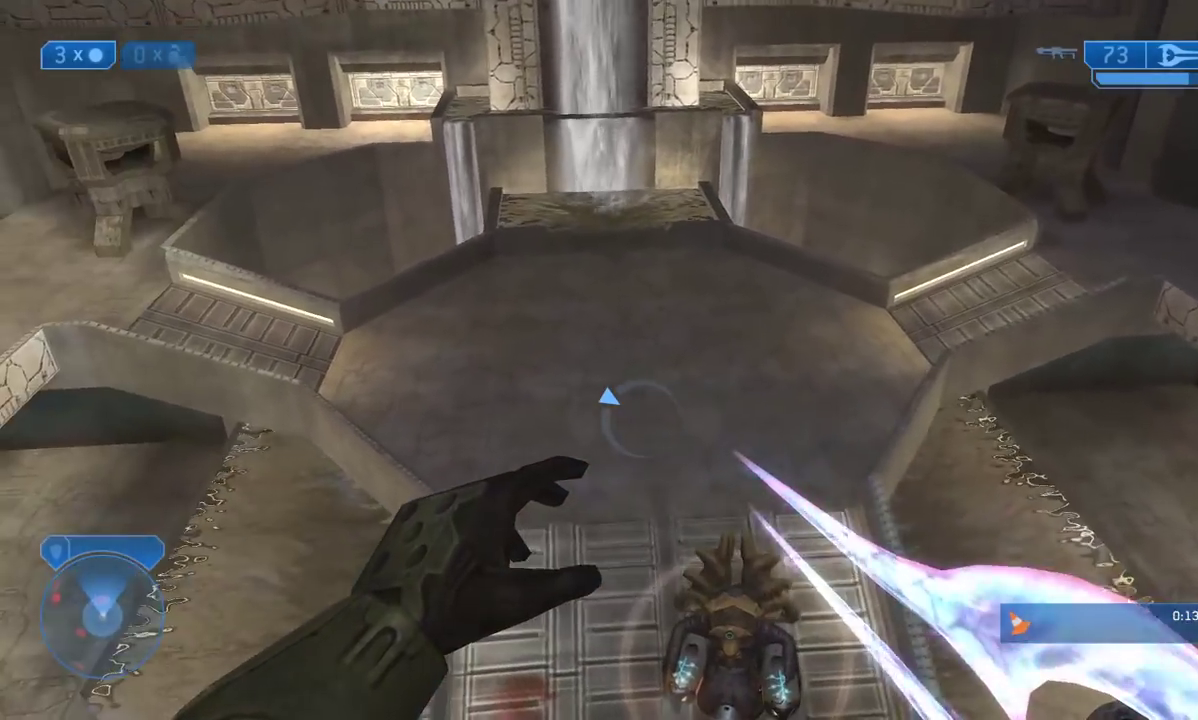
{"buttons": ["X", "L1"], "left_stick": "up", "right_stick": "center", "events": [[33, "right_stick", "center"], [217, "left_stick", "up-right"], [383, "X", "down"], [450, "L1", "down"], [450, "left_stick", "up"]]}
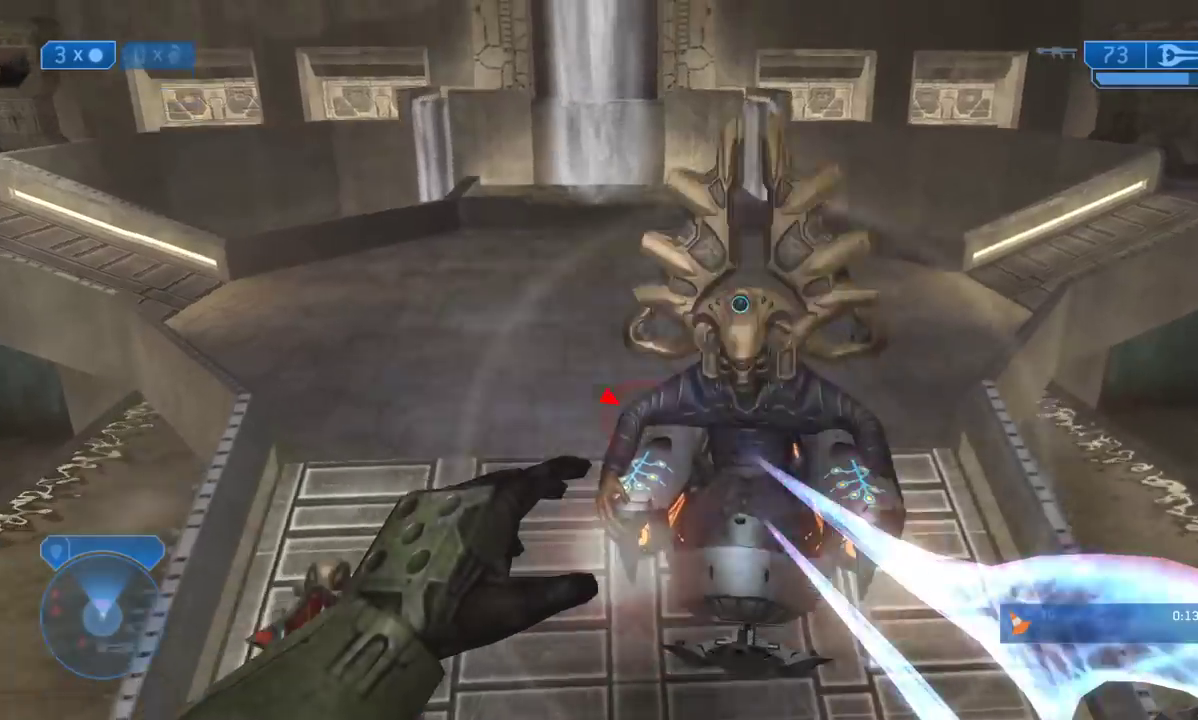
{"buttons": ["X"], "left_stick": "up-right", "right_stick": "center", "events": [[50, "L1", "up"], [167, "L2", "down"], [283, "L2", "up"], [467, "left_stick", "up-right"]]}
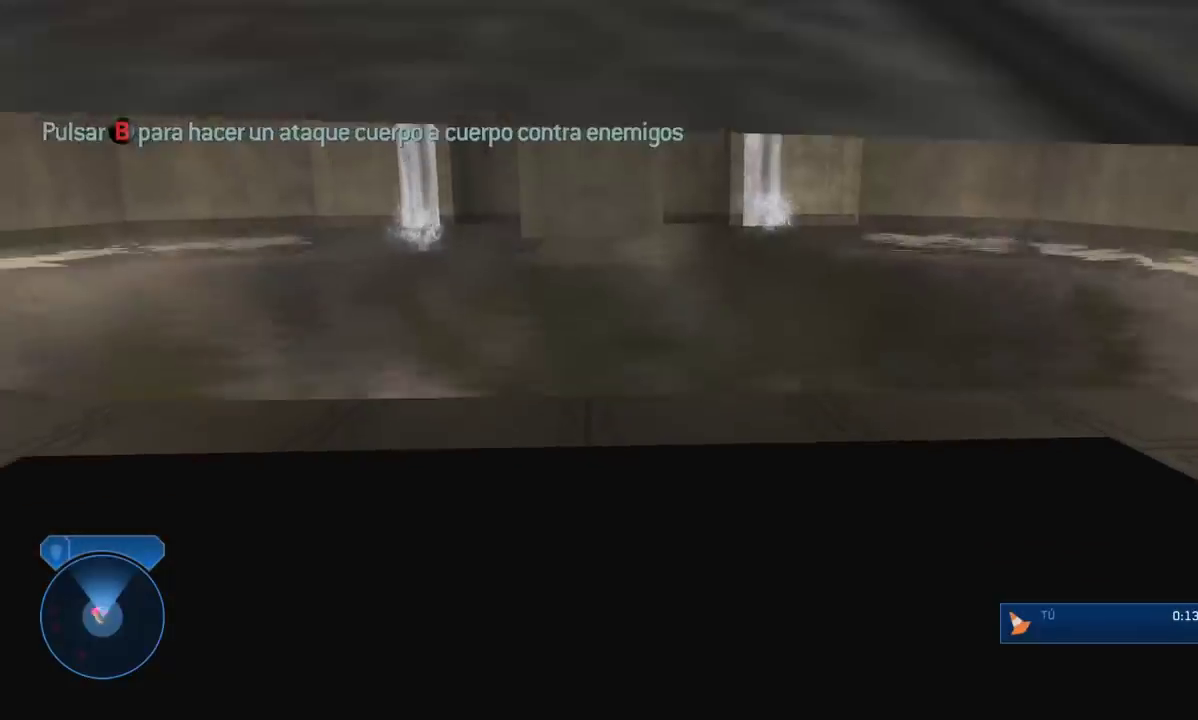
{"buttons": ["B"], "left_stick": "center", "right_stick": "center", "events": [[83, "left_stick", "center"], [183, "X", "up"], [267, "B", "down"], [383, "B", "up"], [417, "B", "down"]]}
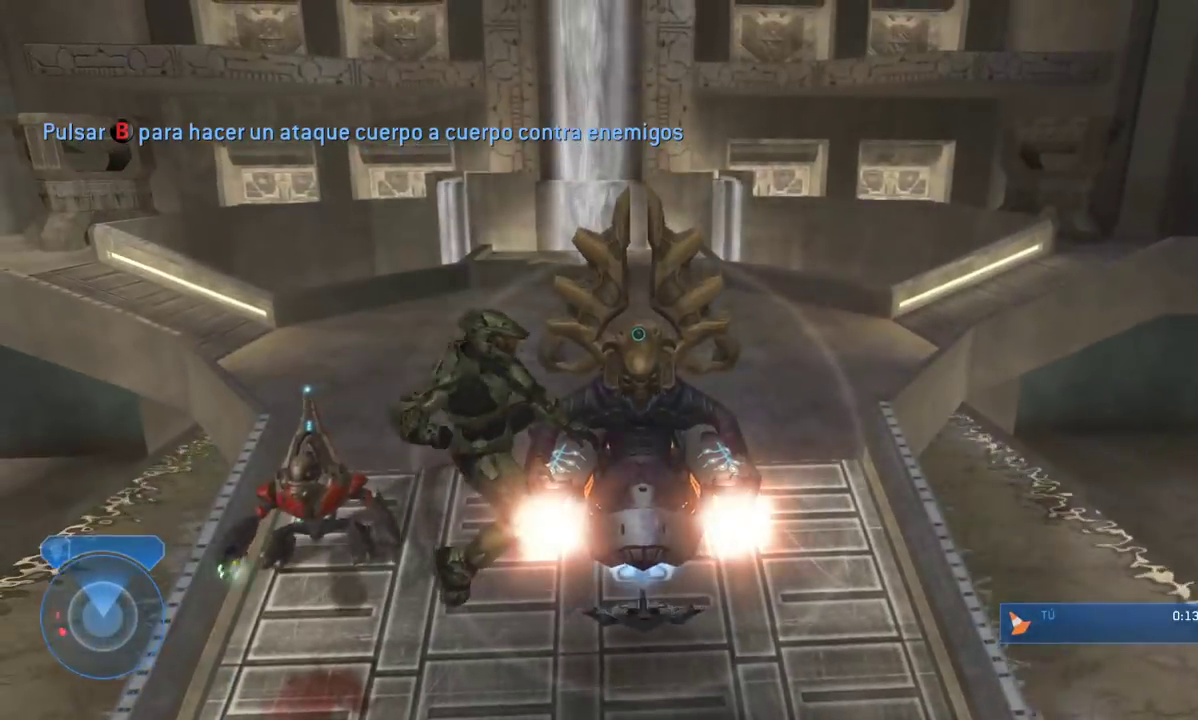
{"buttons": ["B"], "left_stick": "center", "right_stick": "left", "events": [[33, "B", "up"], [100, "B", "down"], [217, "B", "up"], [267, "B", "down"], [400, "B", "up"], [450, "B", "down"], [450, "right_stick", "left"]]}
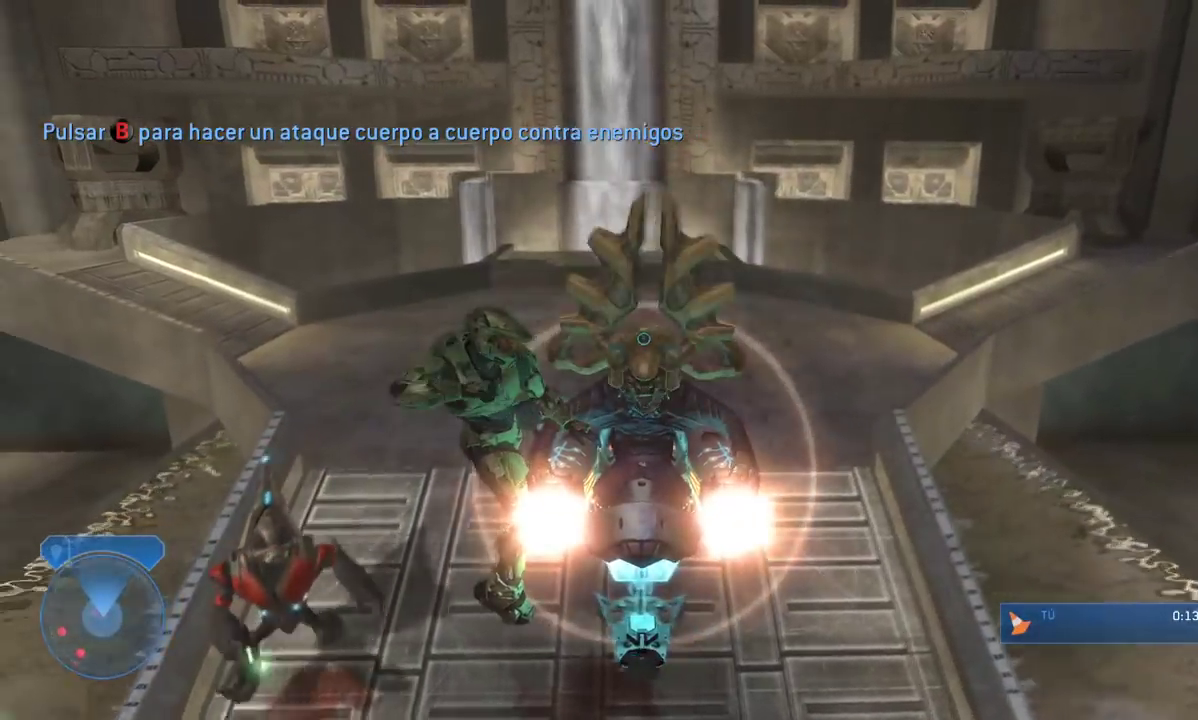
{"buttons": [], "left_stick": "center", "right_stick": "center", "events": [[117, "B", "up"], [167, "B", "down"], [200, "right_stick", "center"], [283, "B", "up"], [350, "B", "down"], [467, "B", "up"]]}
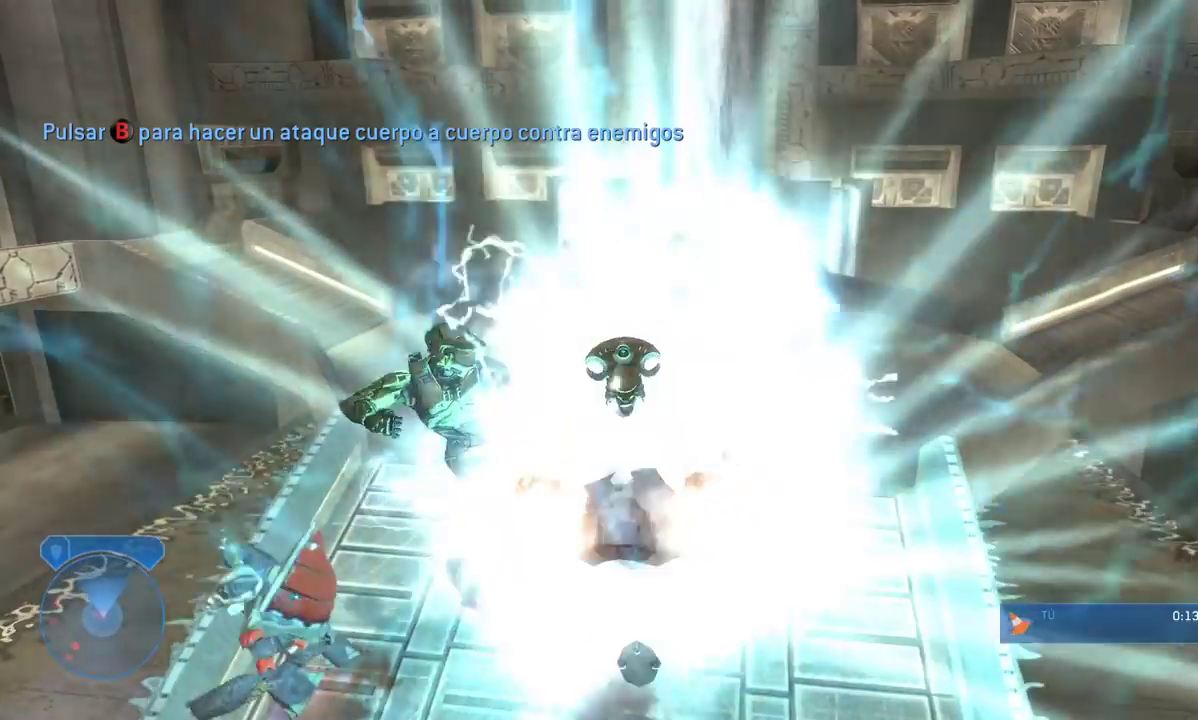
{"buttons": ["B"], "left_stick": "up", "right_stick": "center", "events": [[17, "B", "down"], [167, "B", "up"], [200, "B", "down"], [350, "B", "up"], [417, "B", "down"], [433, "left_stick", "up"]]}